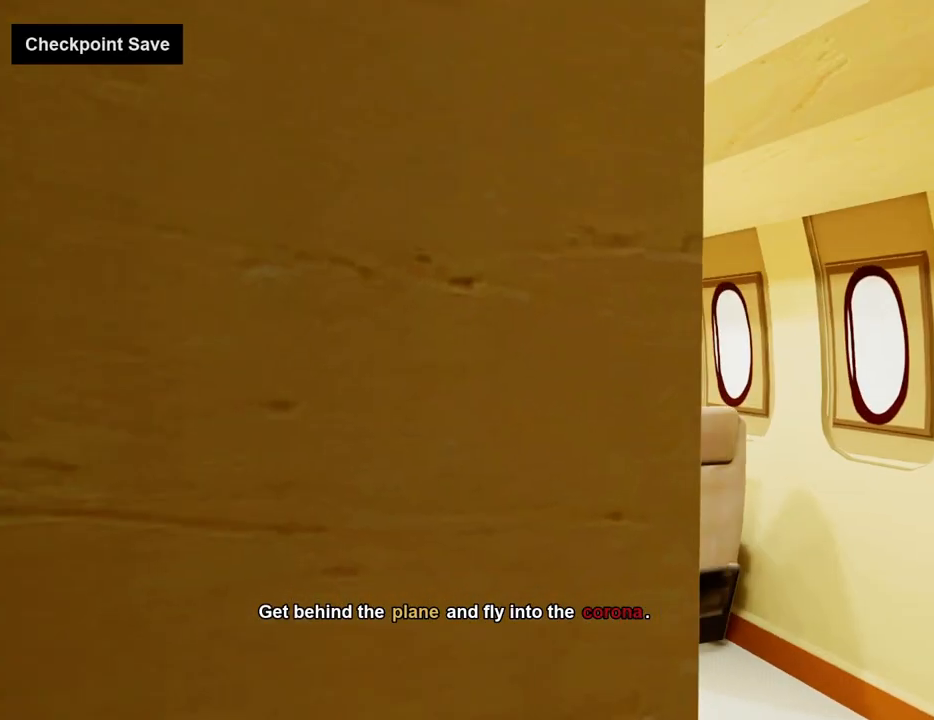
Gameplay with keyboard and mouse; each line is a JSON object with the keys and mouse buttons held at the frame after it. "events" lists presses ("down") and releases ("up") of "1", "2", "3", "4", "5", "6", "8", "a", "alt", "c", "ctrl", "d", "down", "e", "escape", "f", "f1", "f2", "f3", "g", "h", "left", "num2", "q", "r", "right", "s", "shift", "space", "t", "tab", "up", "v", "w", "x", "z", "mouse_left", "mouse_middle", "mouse_right", "mouse_wheel_up" and "mouse_wheel_down" between this image and that frame as [ms after this image, input, new state], when the widget could be followed in between. "mouse_left", "mouse_middle", "mouse_right", "mouse_wheel_up", "mouse_wheel_down" = the "left", "middle", "right", "wheel_up", "wheel_down" buttons of the "mouse" list. No other keys are recorded. Mouse movement is not recorded.
{"keys": [], "mouse": [], "events": []}
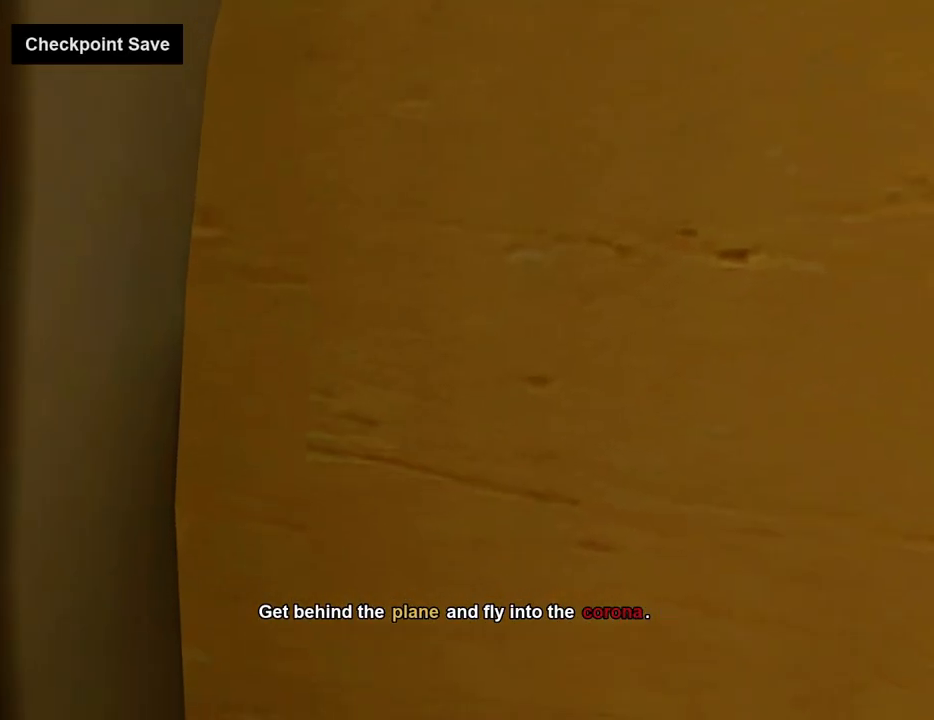
{"keys": [], "mouse": [], "events": []}
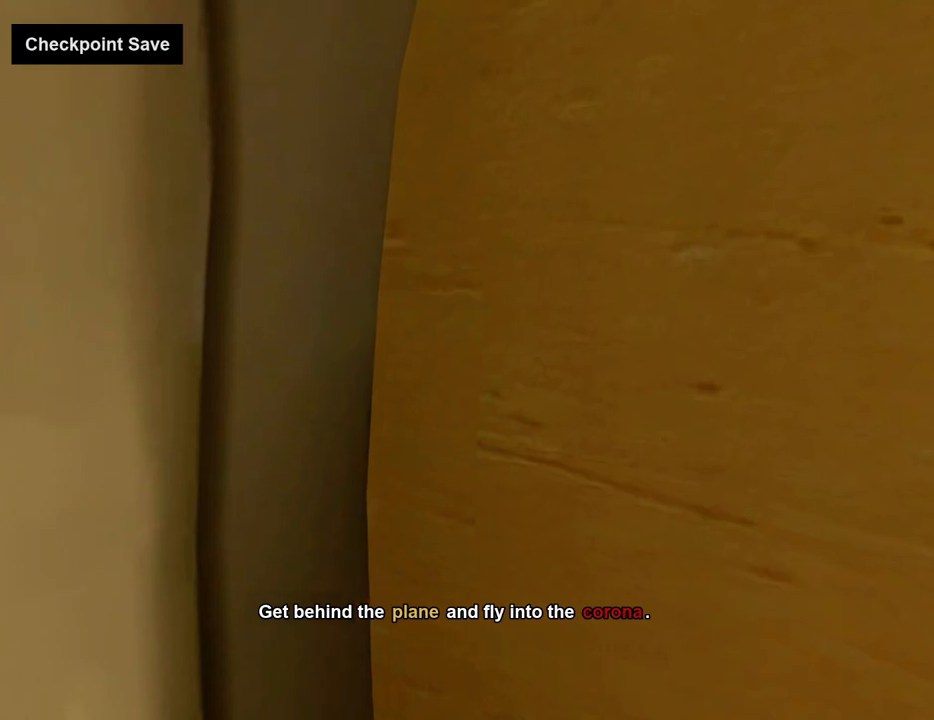
{"keys": [], "mouse": [], "events": []}
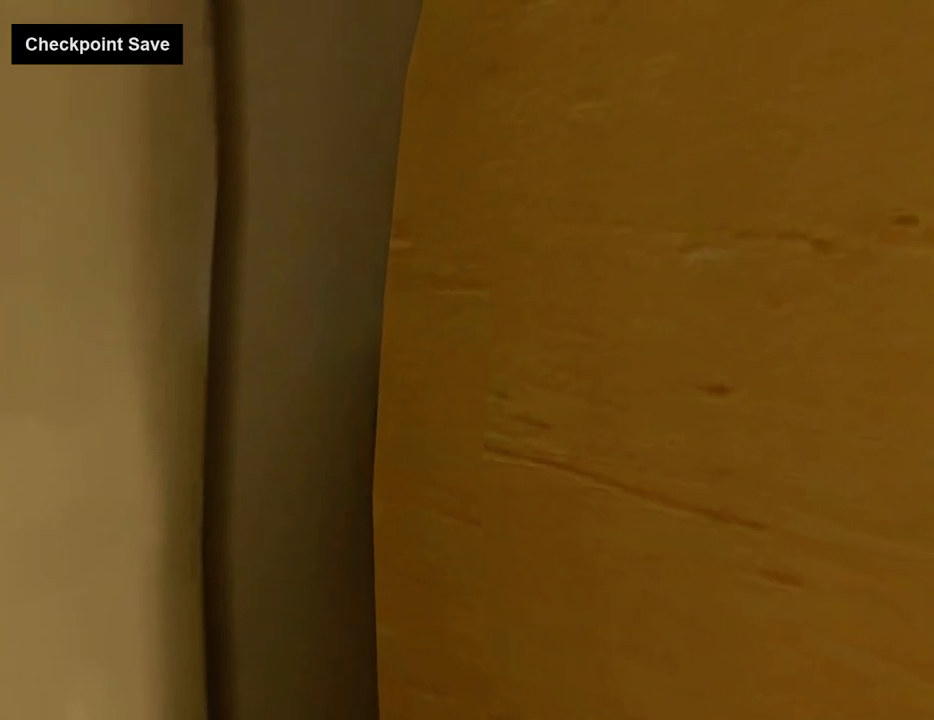
{"keys": [], "mouse": [], "events": []}
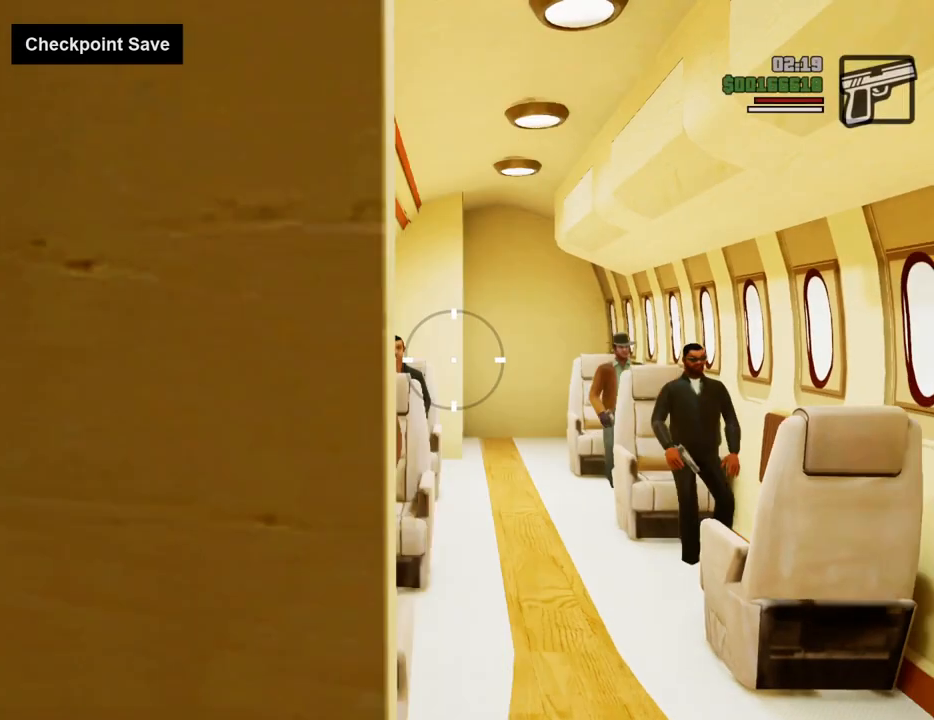
{"keys": [], "mouse": ["left"], "events": [[401, "mouse_left", "down"]]}
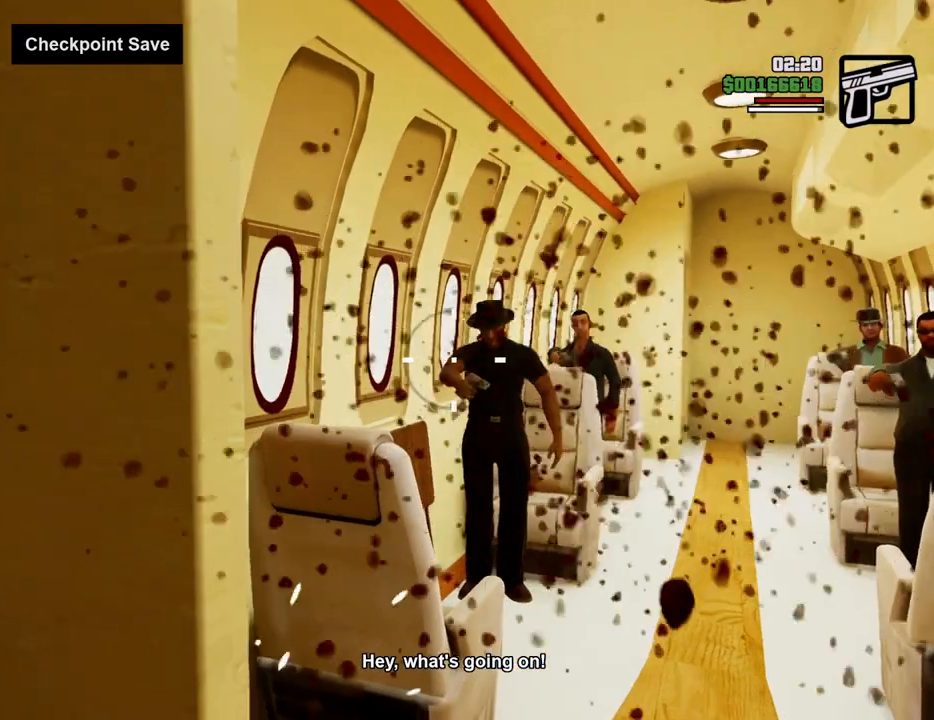
{"keys": [], "mouse": ["left"], "events": []}
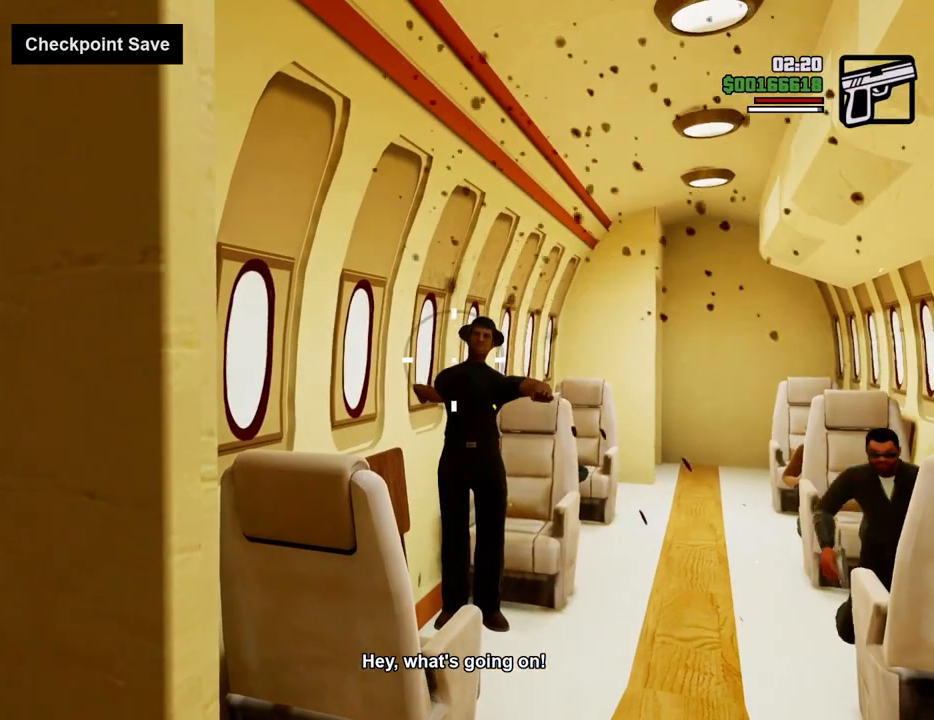
{"keys": [], "mouse": [], "events": [[17, "mouse_left", "up"], [150, "mouse_left", "down"], [301, "mouse_left", "up"]]}
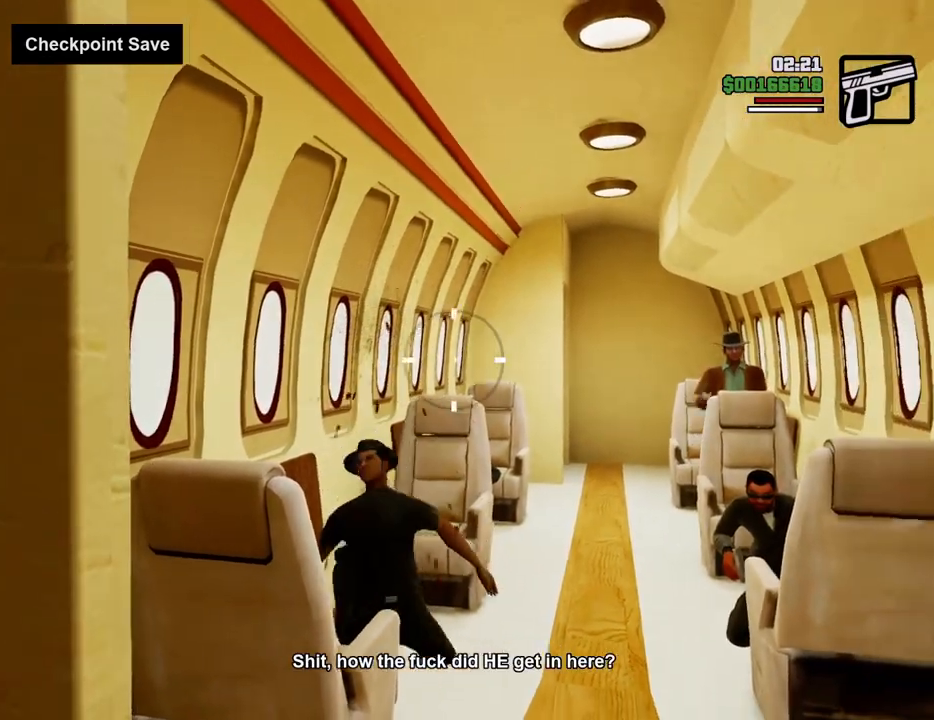
{"keys": [], "mouse": [], "events": []}
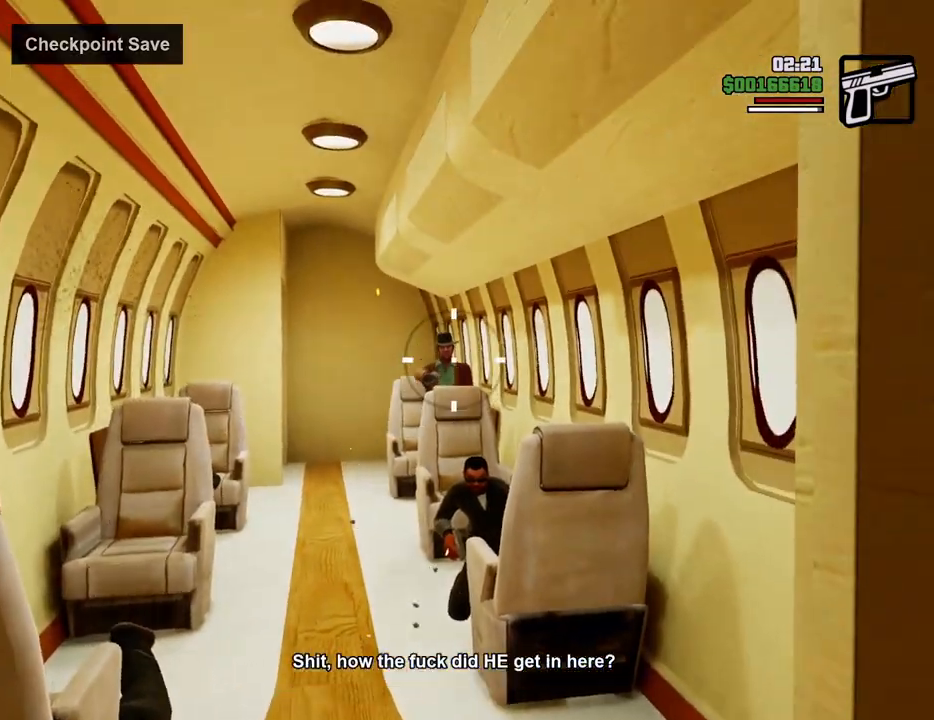
{"keys": [], "mouse": [], "events": [[234, "mouse_left", "down"], [334, "mouse_left", "up"]]}
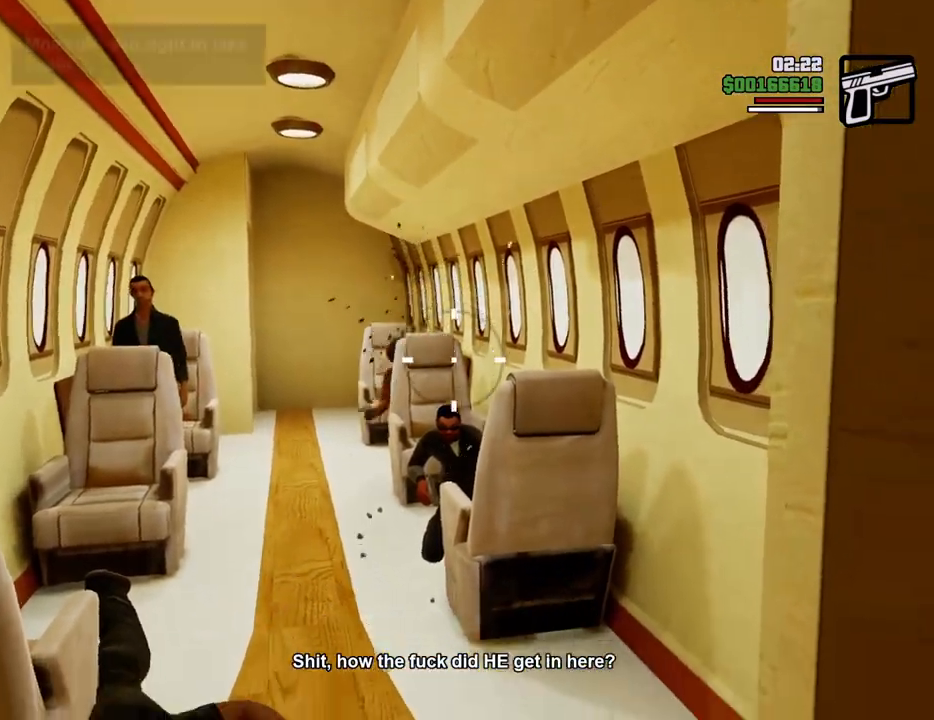
{"keys": [], "mouse": [], "events": [[250, "mouse_left", "down"], [350, "mouse_left", "up"]]}
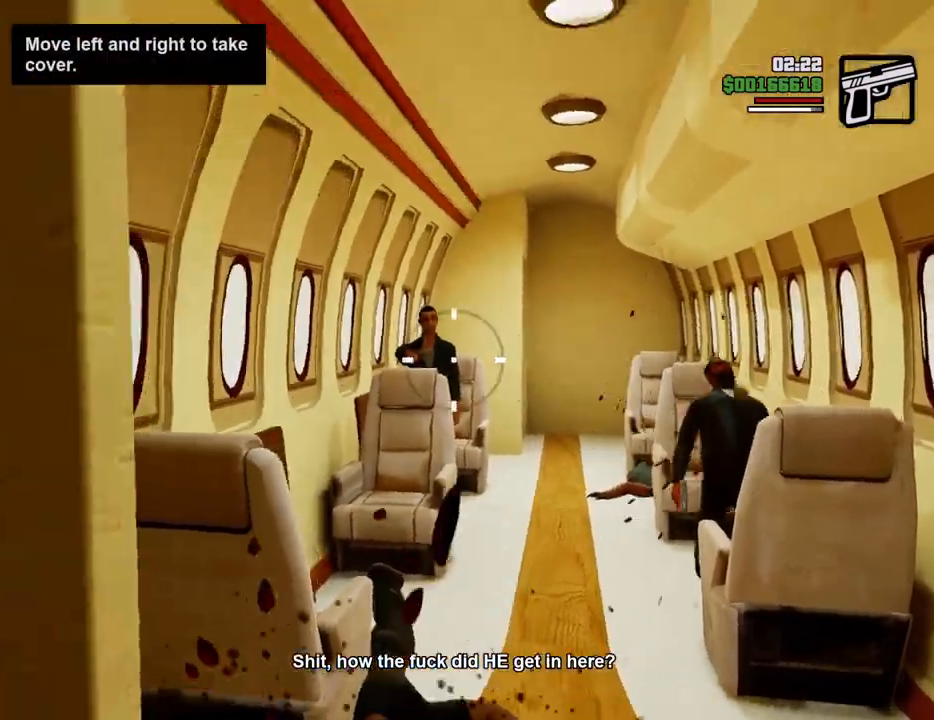
{"keys": [], "mouse": [], "events": [[367, "mouse_left", "down"], [450, "mouse_left", "up"]]}
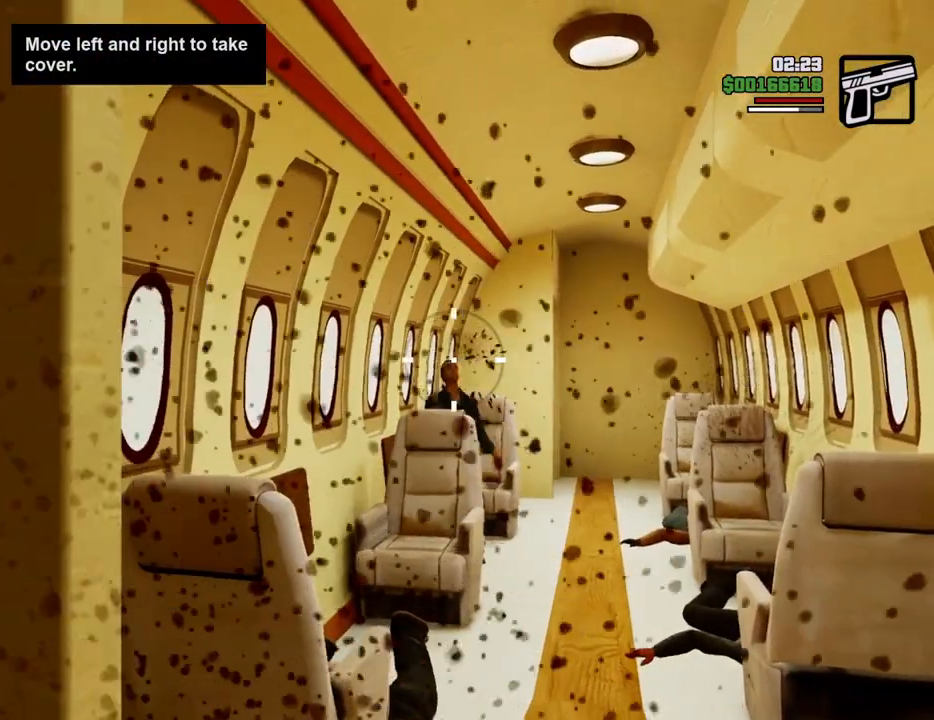
{"keys": [], "mouse": [], "events": []}
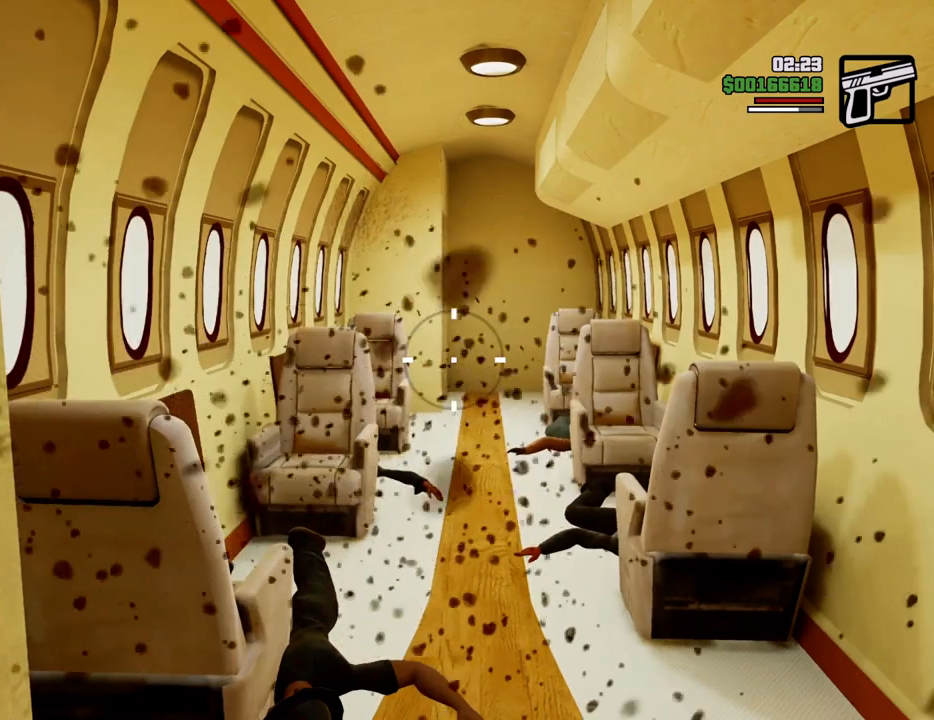
{"keys": [], "mouse": [], "events": []}
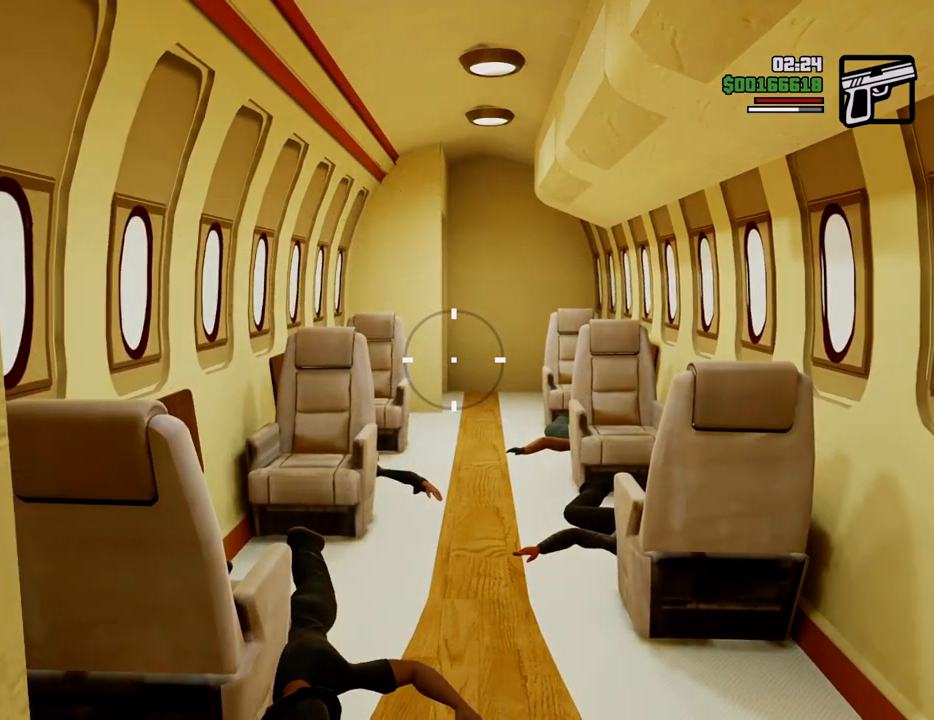
{"keys": [], "mouse": [], "events": []}
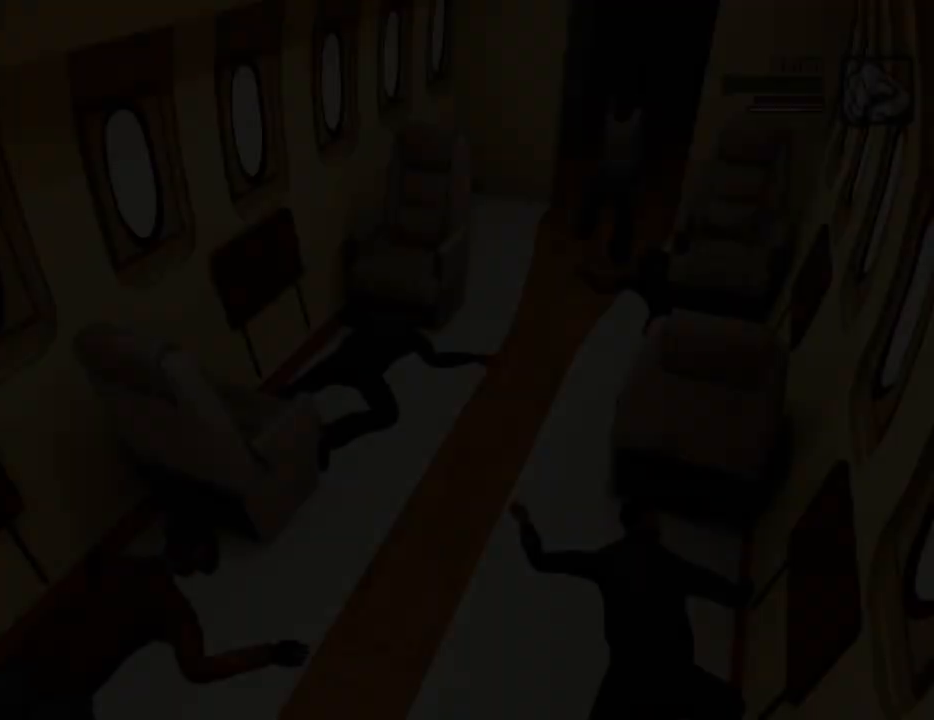
{"keys": [], "mouse": [], "events": []}
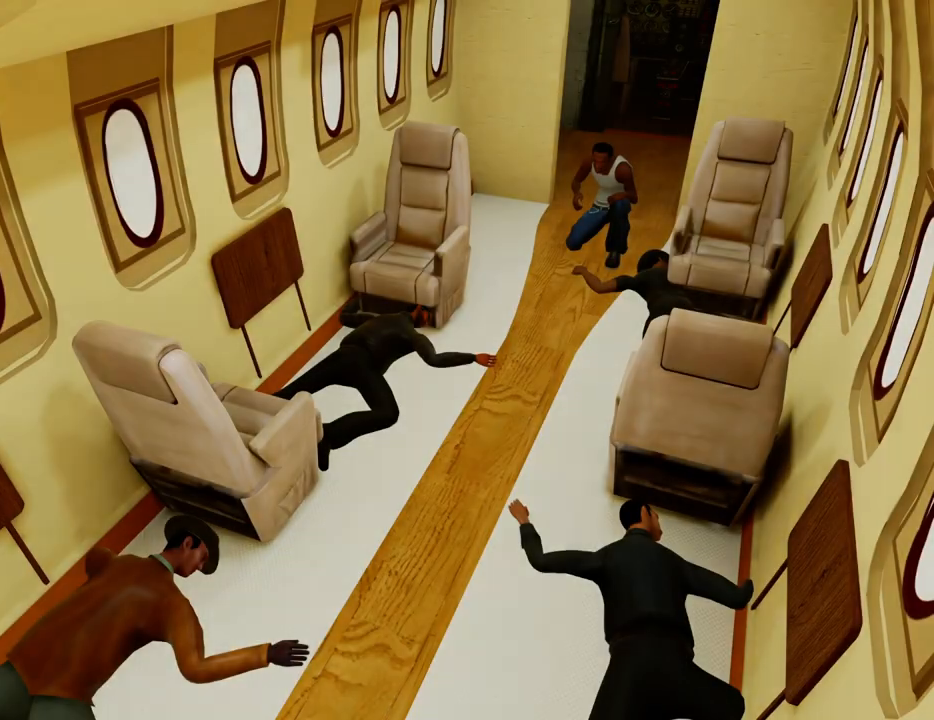
{"keys": [], "mouse": [], "events": []}
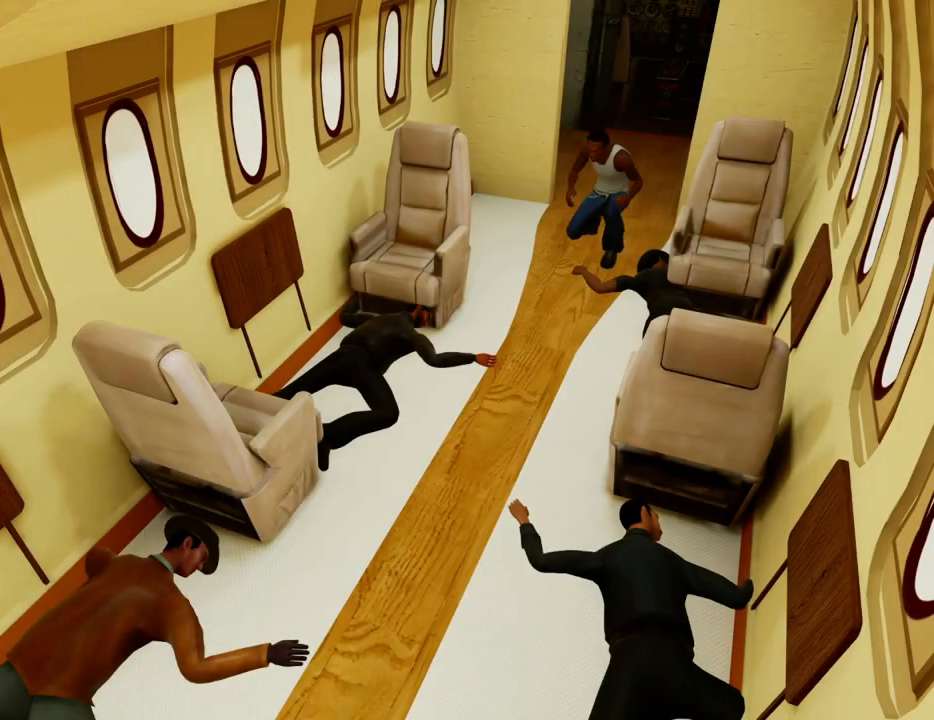
{"keys": [], "mouse": [], "events": []}
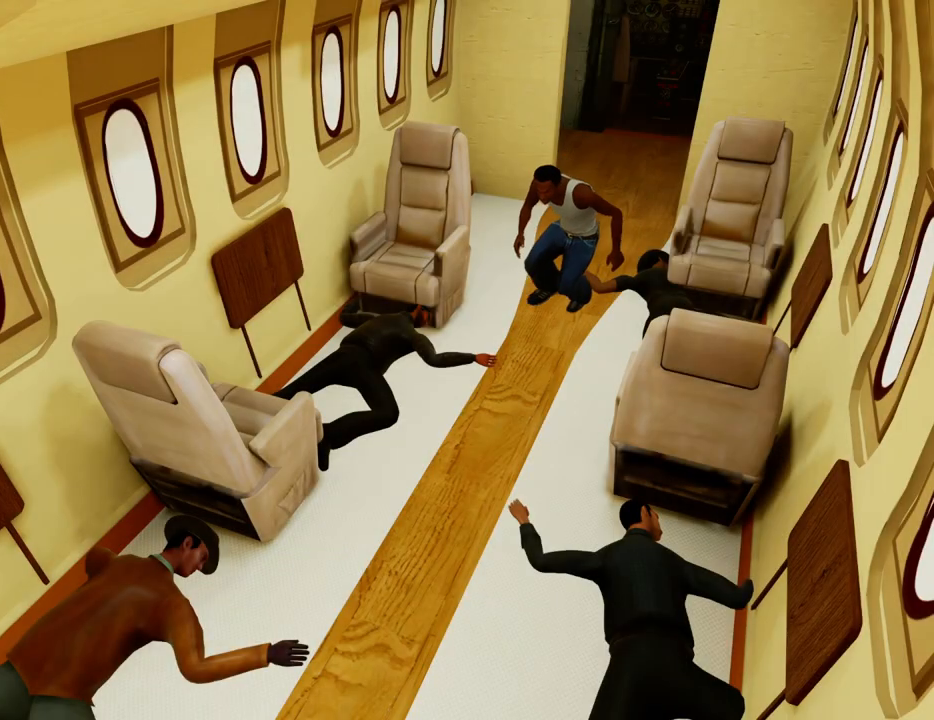
{"keys": ["space"], "mouse": [], "events": [[250, "space", "down"], [351, "space", "up"], [434, "space", "down"]]}
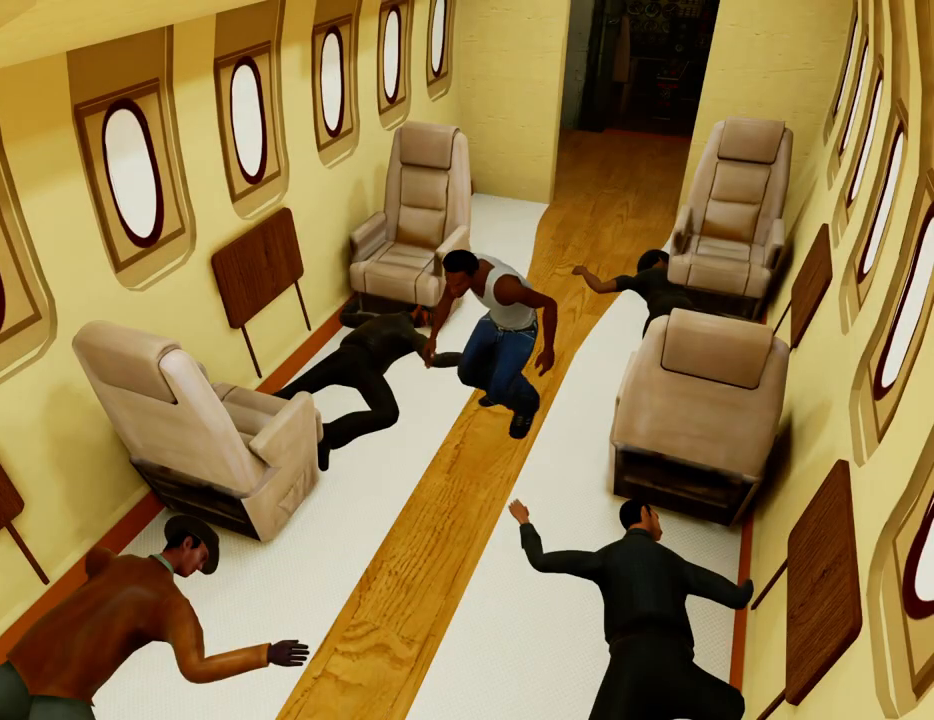
{"keys": [], "mouse": [], "events": [[33, "space", "up"], [217, "space", "down"], [267, "space", "up"], [417, "space", "down"], [501, "space", "up"]]}
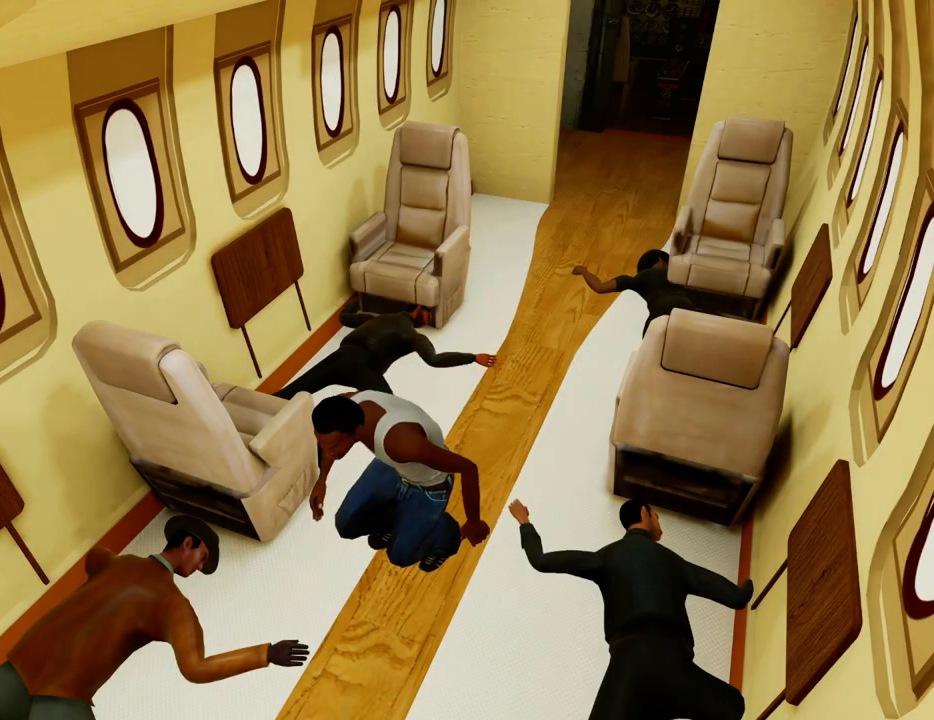
{"keys": [], "mouse": [], "events": [[183, "space", "down"], [234, "space", "up"]]}
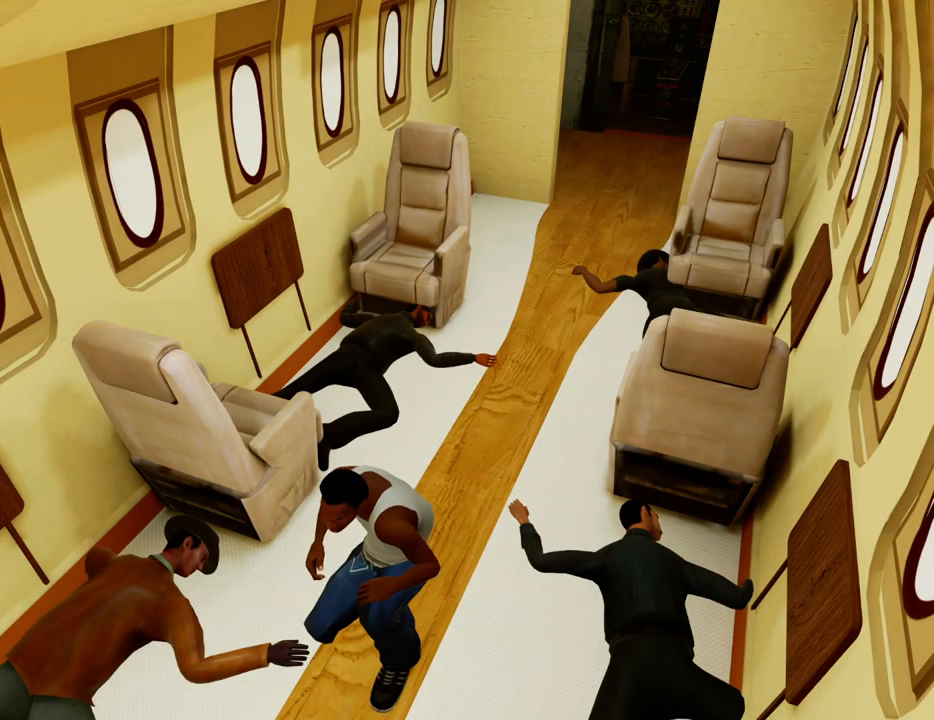
{"keys": [], "mouse": [], "events": [[117, "space", "down"], [200, "space", "up"], [350, "space", "down"], [484, "space", "up"]]}
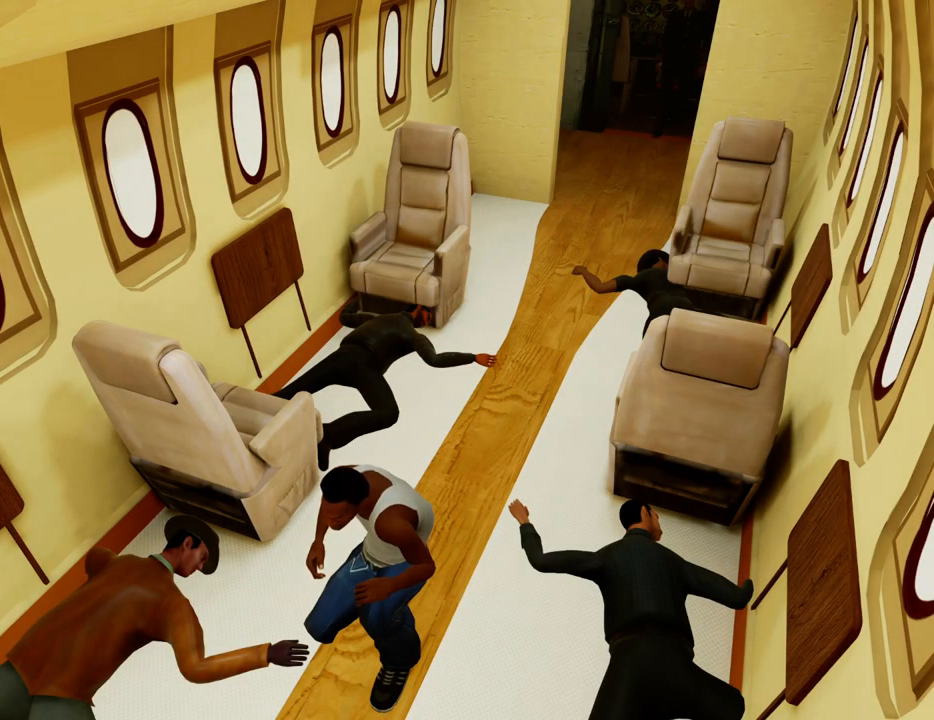
{"keys": [], "mouse": [], "events": [[83, "space", "down"], [167, "space", "up"], [317, "space", "down"], [400, "space", "up"]]}
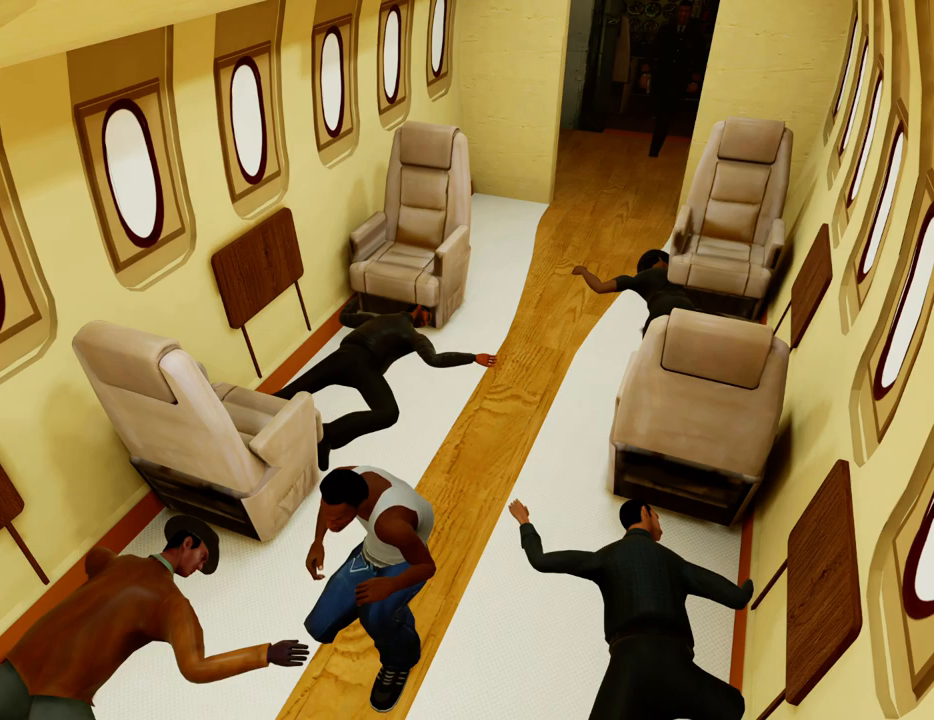
{"keys": ["space"], "mouse": [], "events": [[51, "space", "down"], [151, "space", "up"], [468, "space", "down"]]}
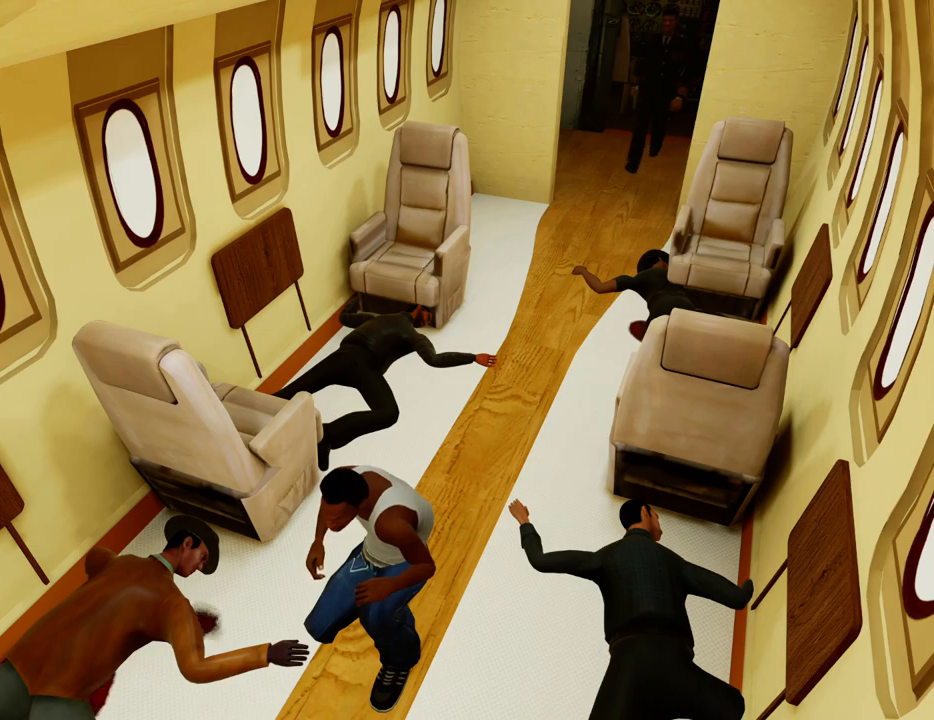
{"keys": [], "mouse": [], "events": [[101, "space", "up"]]}
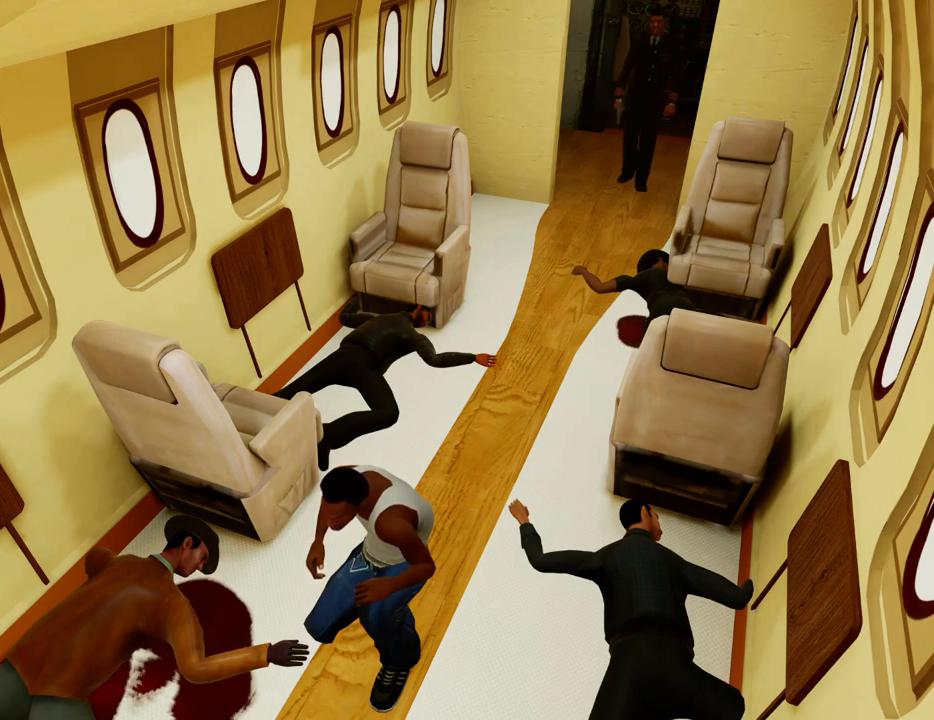
{"keys": [], "mouse": [], "events": [[201, "mouse_left", "down"], [201, "mouse_right", "down"], [301, "mouse_left", "up"], [301, "mouse_right", "up"]]}
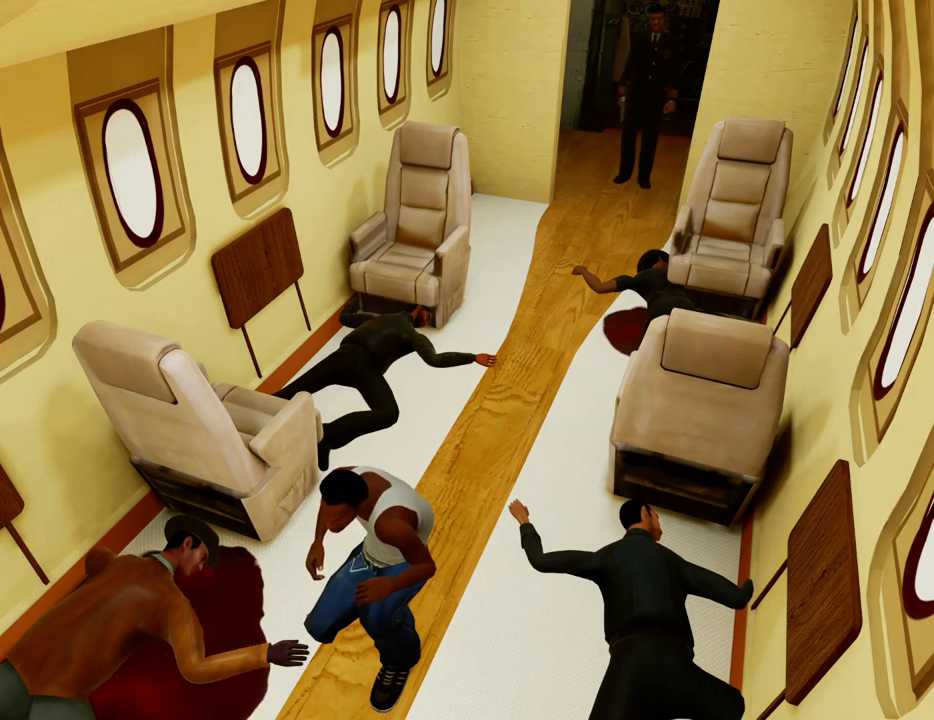
{"keys": [], "mouse": [], "events": [[167, "space", "down"], [317, "space", "up"]]}
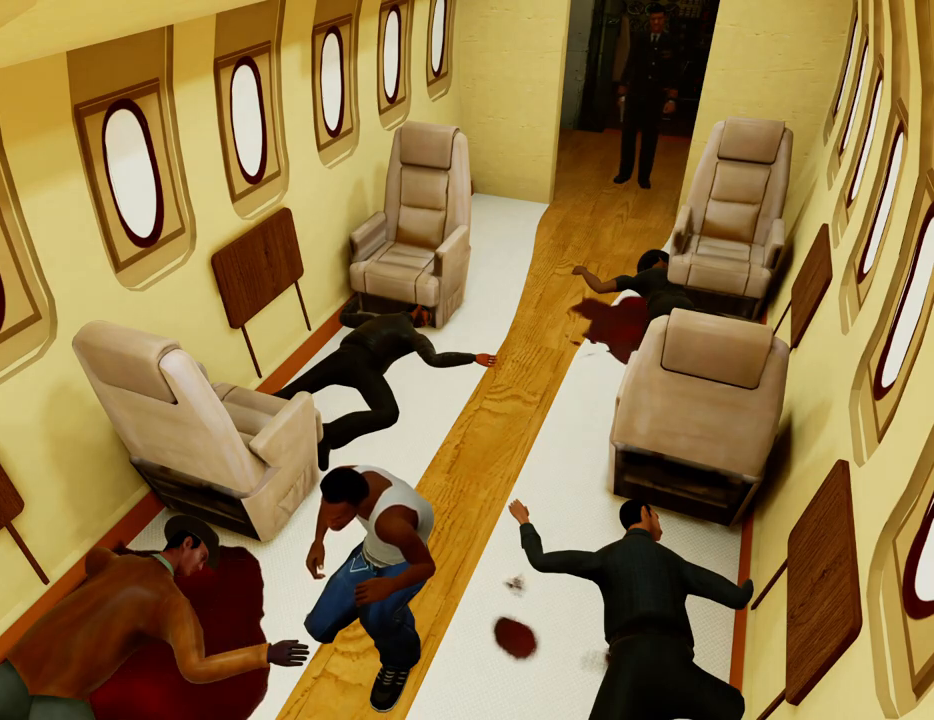
{"keys": [], "mouse": [], "events": []}
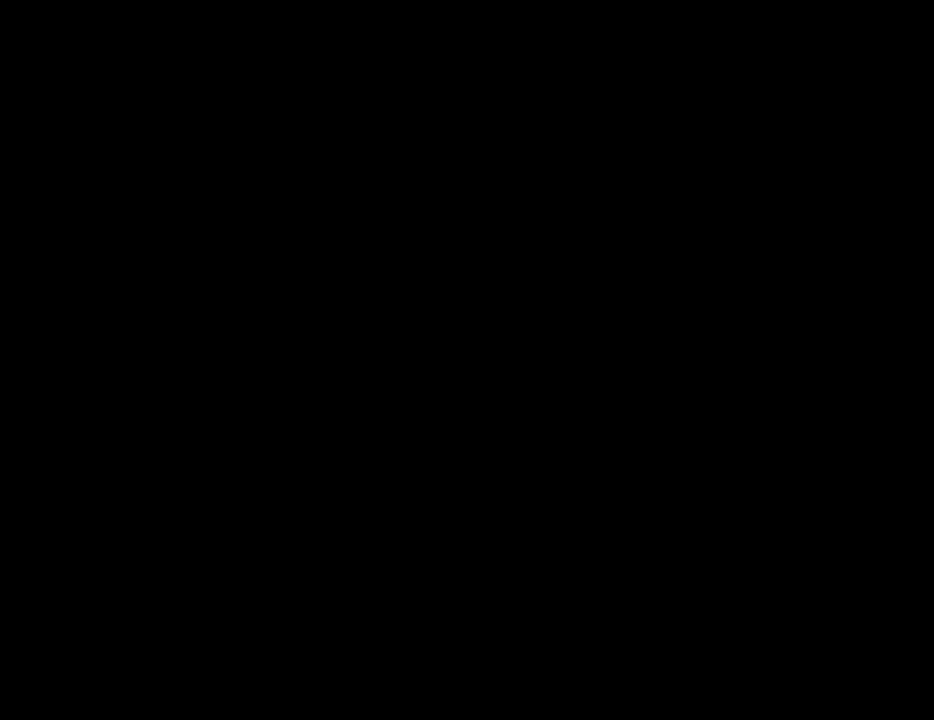
{"keys": [], "mouse": ["left"], "events": [[484, "mouse_left", "down"]]}
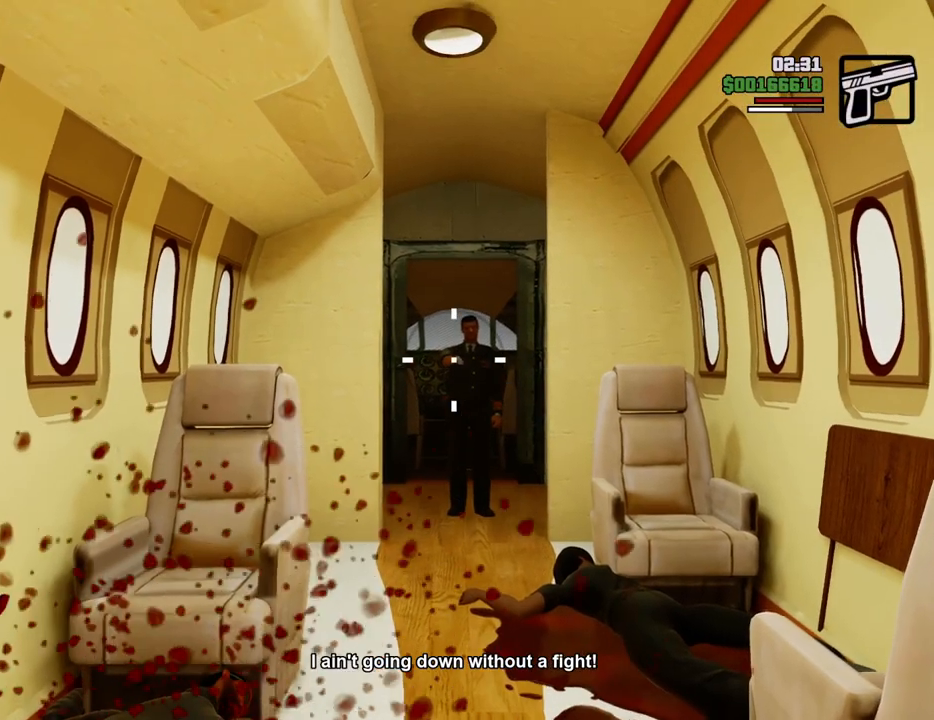
{"keys": [], "mouse": [], "events": [[83, "mouse_left", "up"], [367, "mouse_left", "down"], [501, "mouse_left", "up"]]}